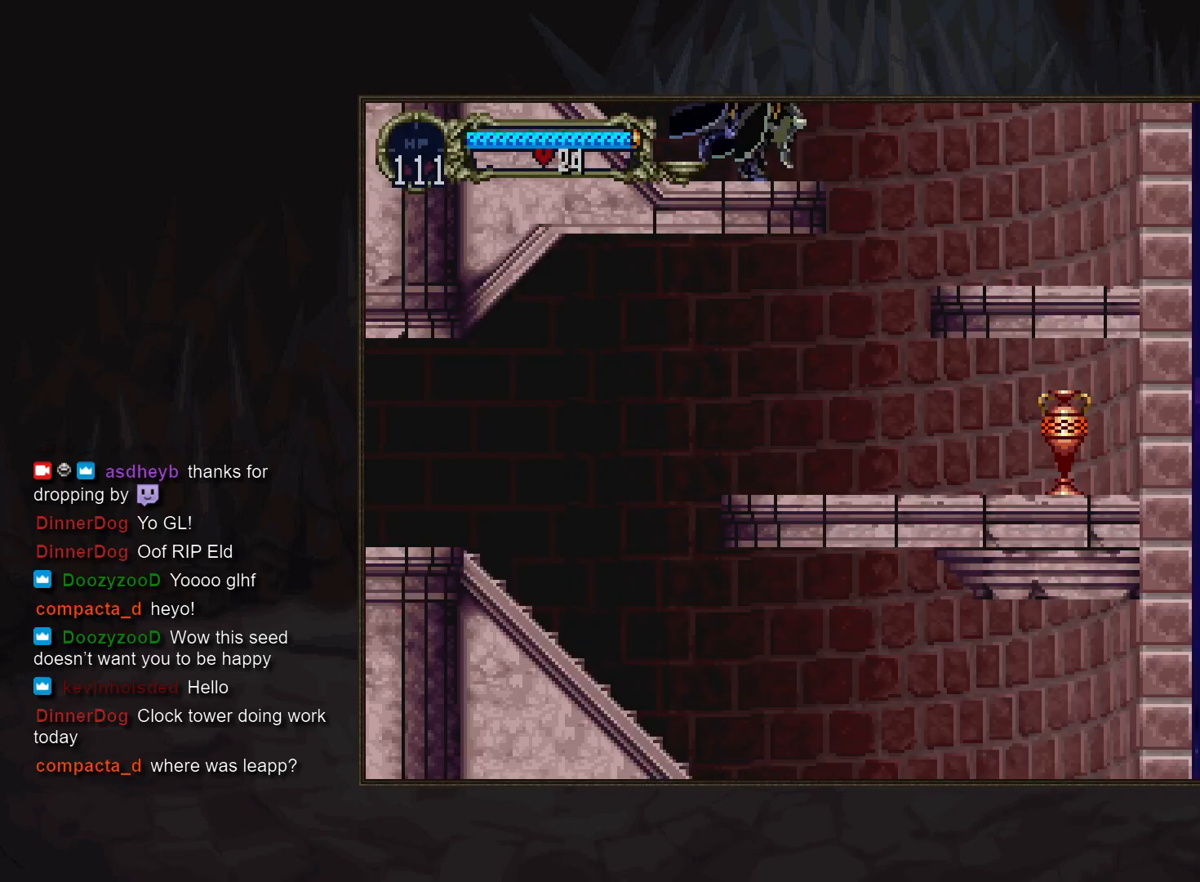
Gameplay with a controller (PlayStation layout); each line is a JSON object with the inputs held at the frame after it. "events" lists button and stick changes between this image and that frame as [ms after this image, input, new state], when the widget could be followed in between. Not read: DPAD_LEFT L3 R3.
{"buttons": ["DPAD_RIGHT"], "events": [[50, "TRIANGLE", "up"], [400, "DPAD_RIGHT", "down"]]}
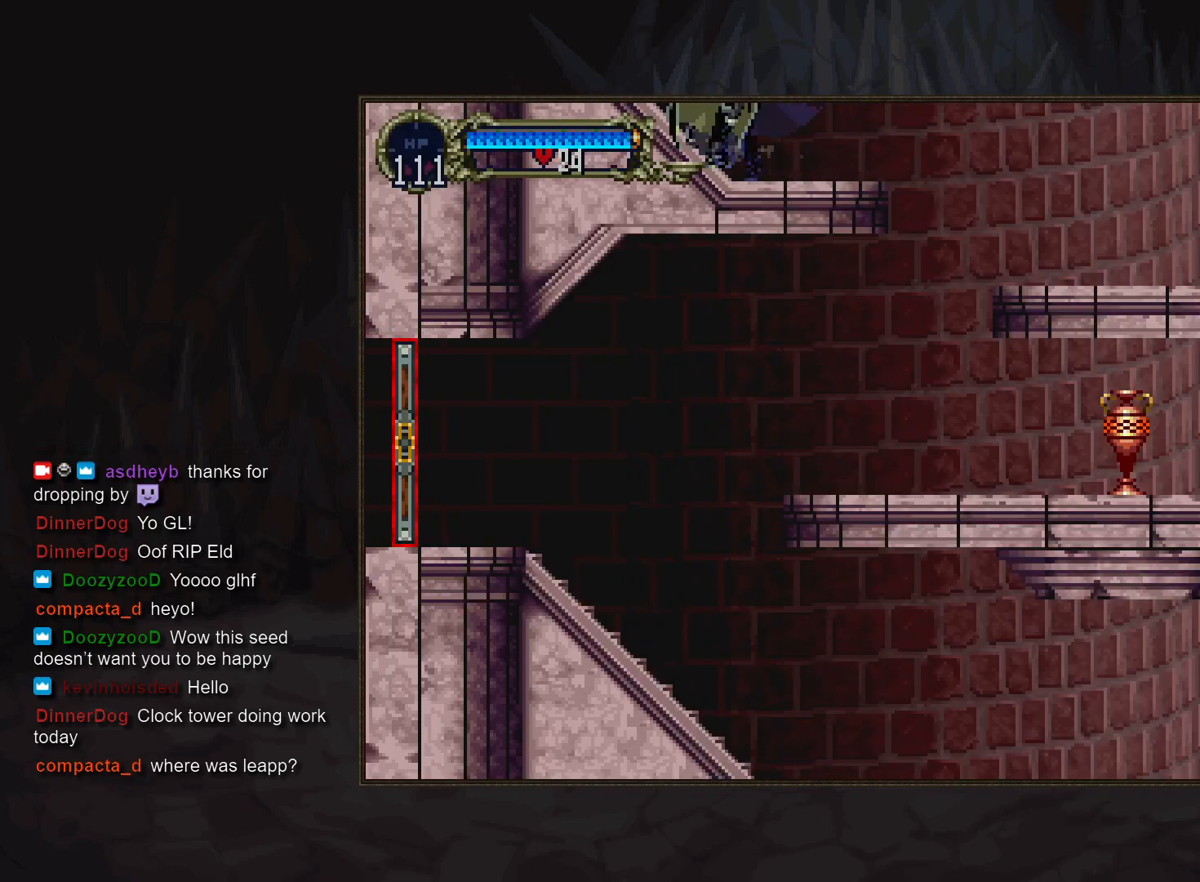
{"buttons": [], "events": [[67, "DPAD_RIGHT", "up"], [117, "TRIANGLE", "down"], [183, "TRIANGLE", "up"], [333, "TRIANGLE", "down"], [400, "TRIANGLE", "up"]]}
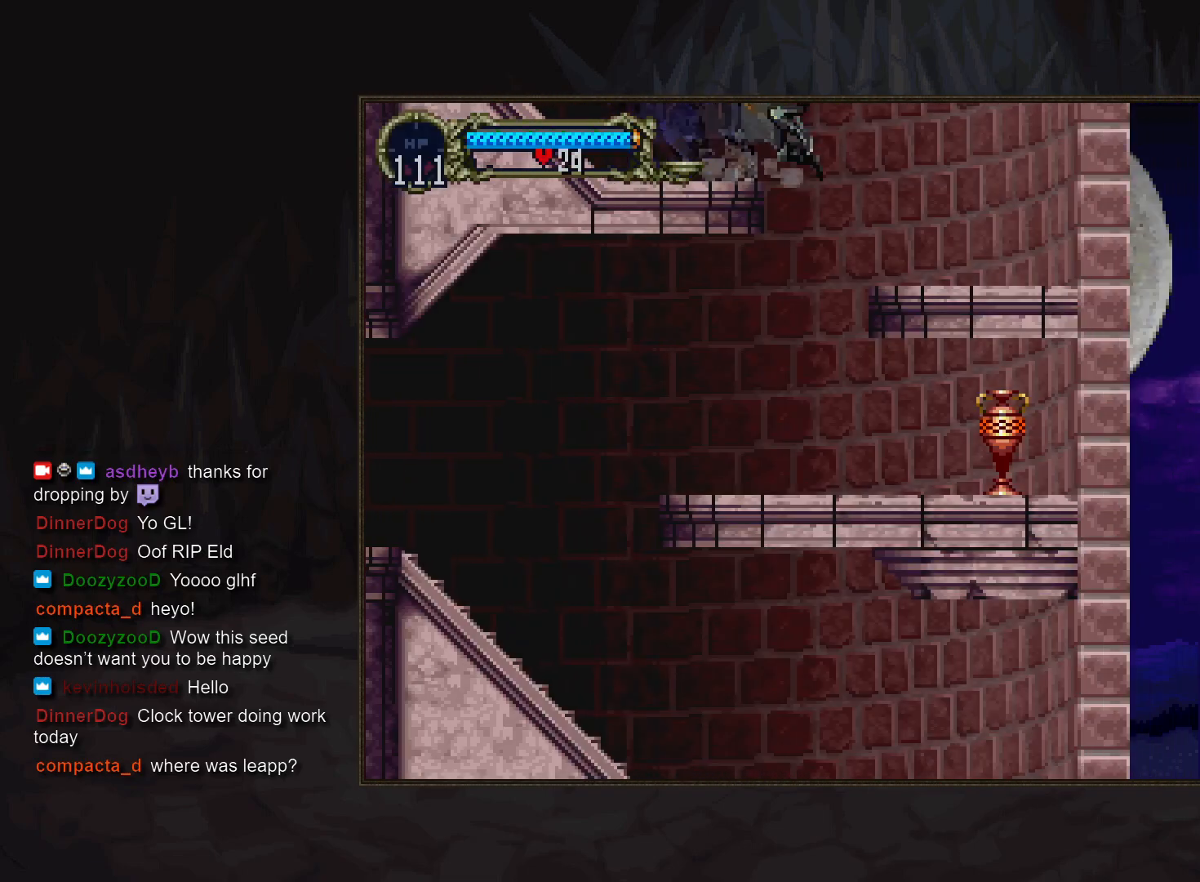
{"buttons": ["CROSS"], "events": [[300, "DPAD_RIGHT", "down"], [350, "TRIANGLE", "down"], [400, "TRIANGLE", "up"], [433, "DPAD_RIGHT", "up"], [500, "CROSS", "down"]]}
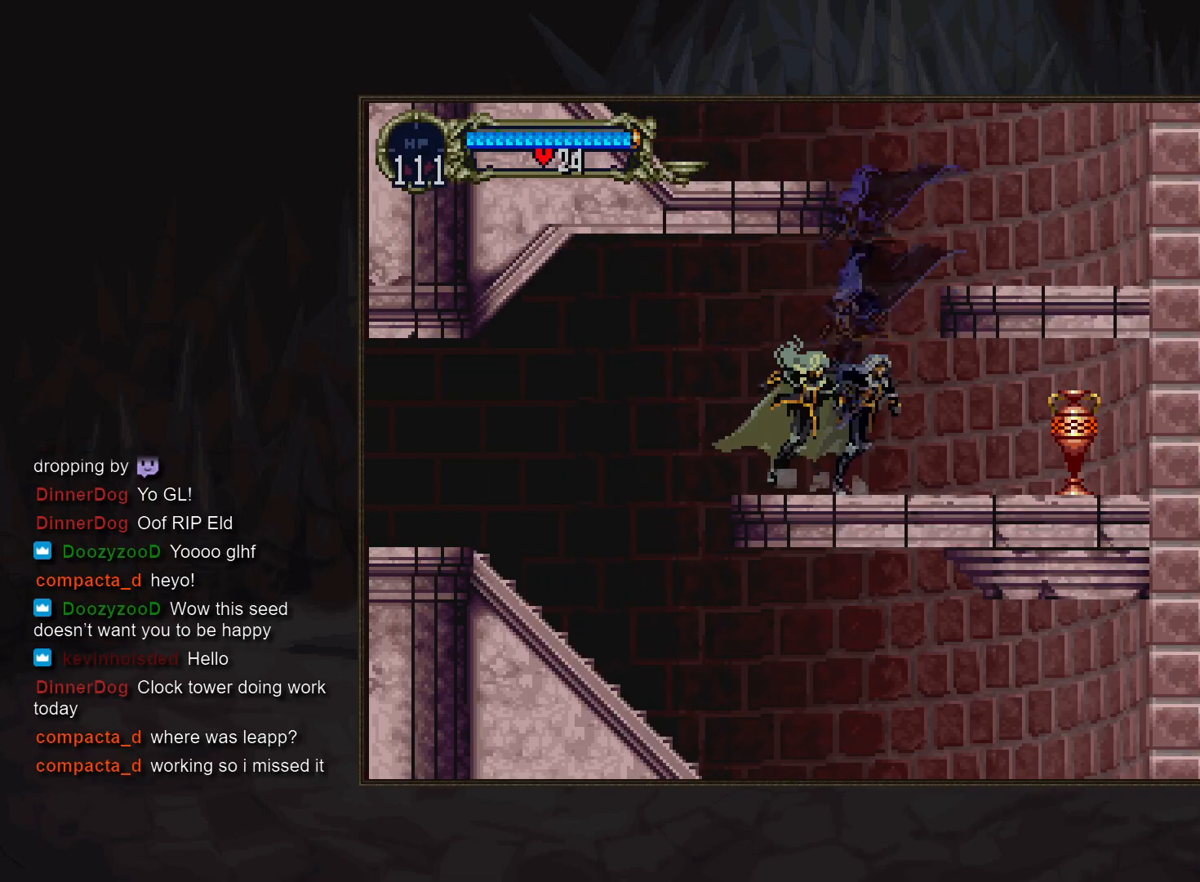
{"buttons": ["CROSS"], "events": [[50, "CROSS", "up"], [483, "CROSS", "down"]]}
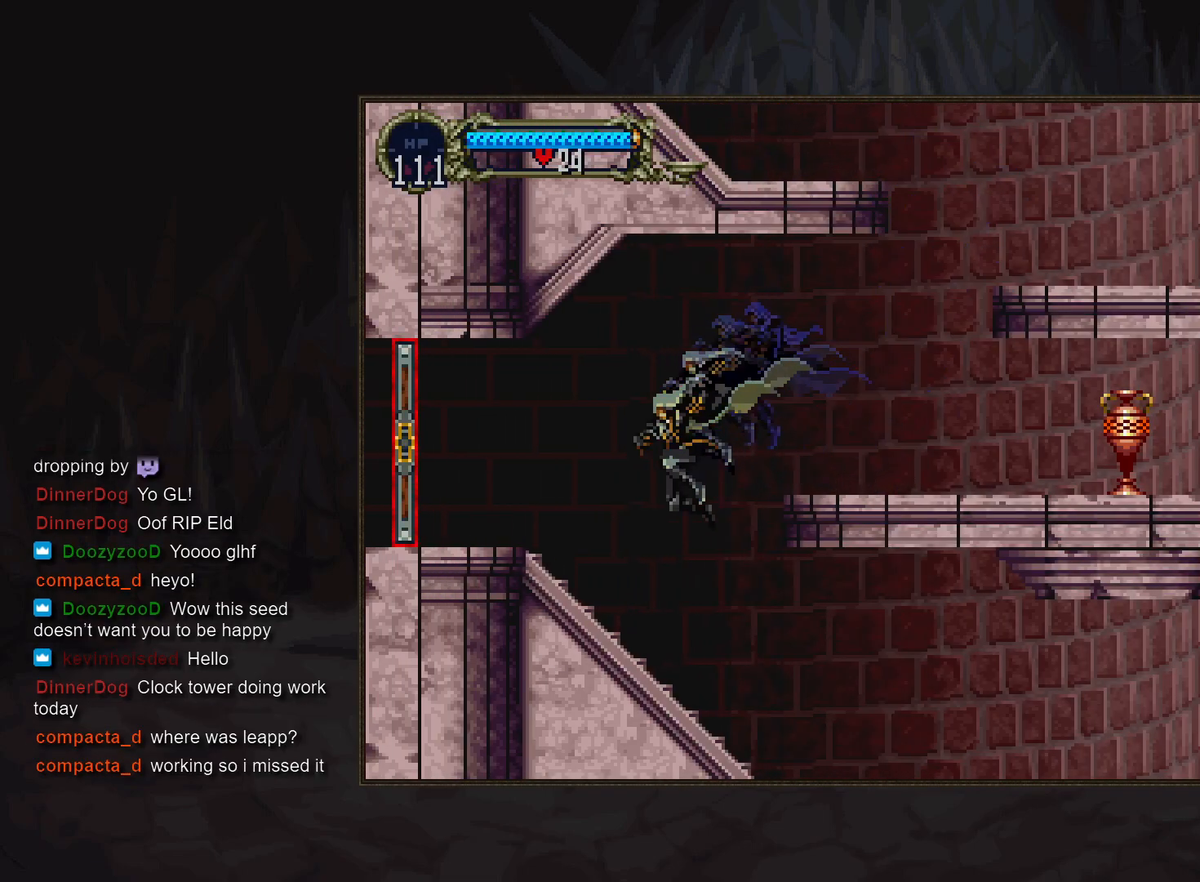
{"buttons": [], "events": [[50, "CROSS", "up"], [83, "DPAD_DOWN", "down"], [133, "CROSS", "down"], [183, "CROSS", "up"], [183, "DPAD_DOWN", "up"]]}
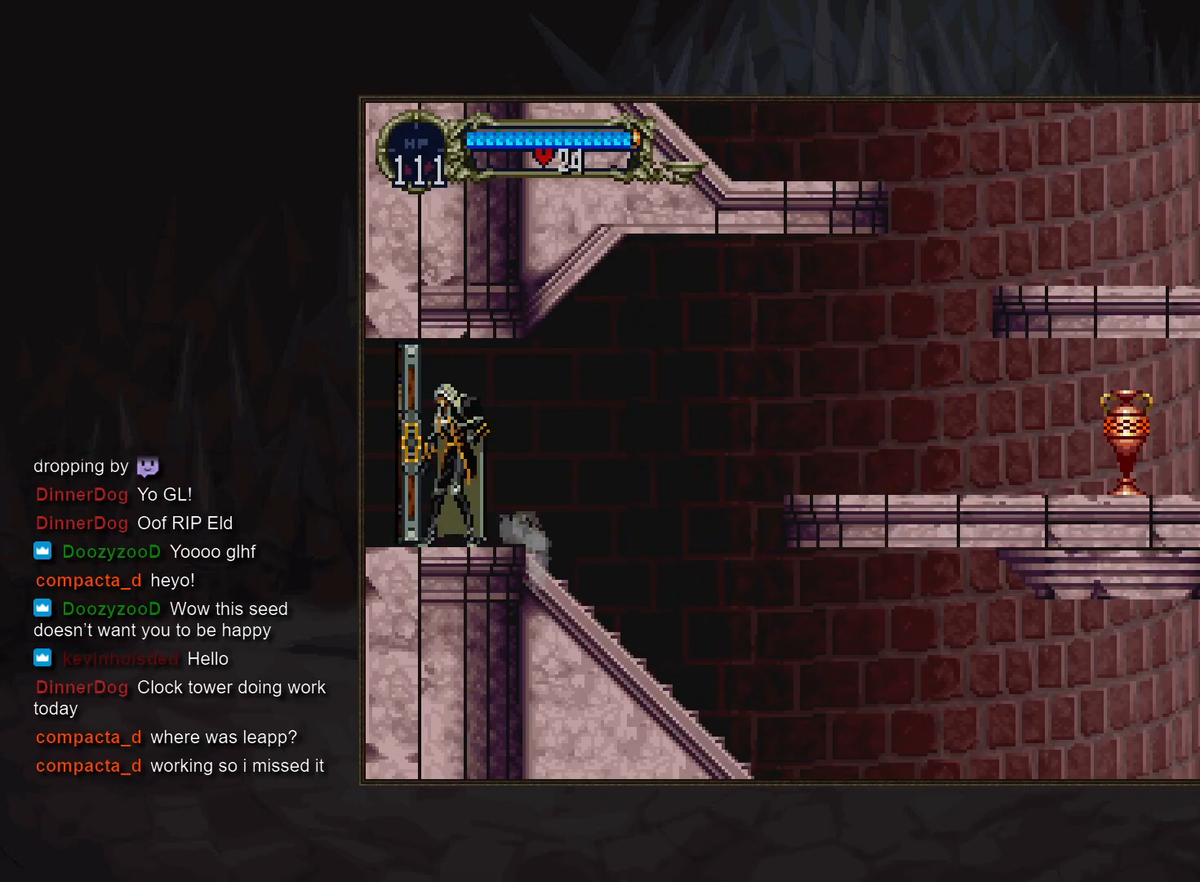
{"buttons": [], "events": []}
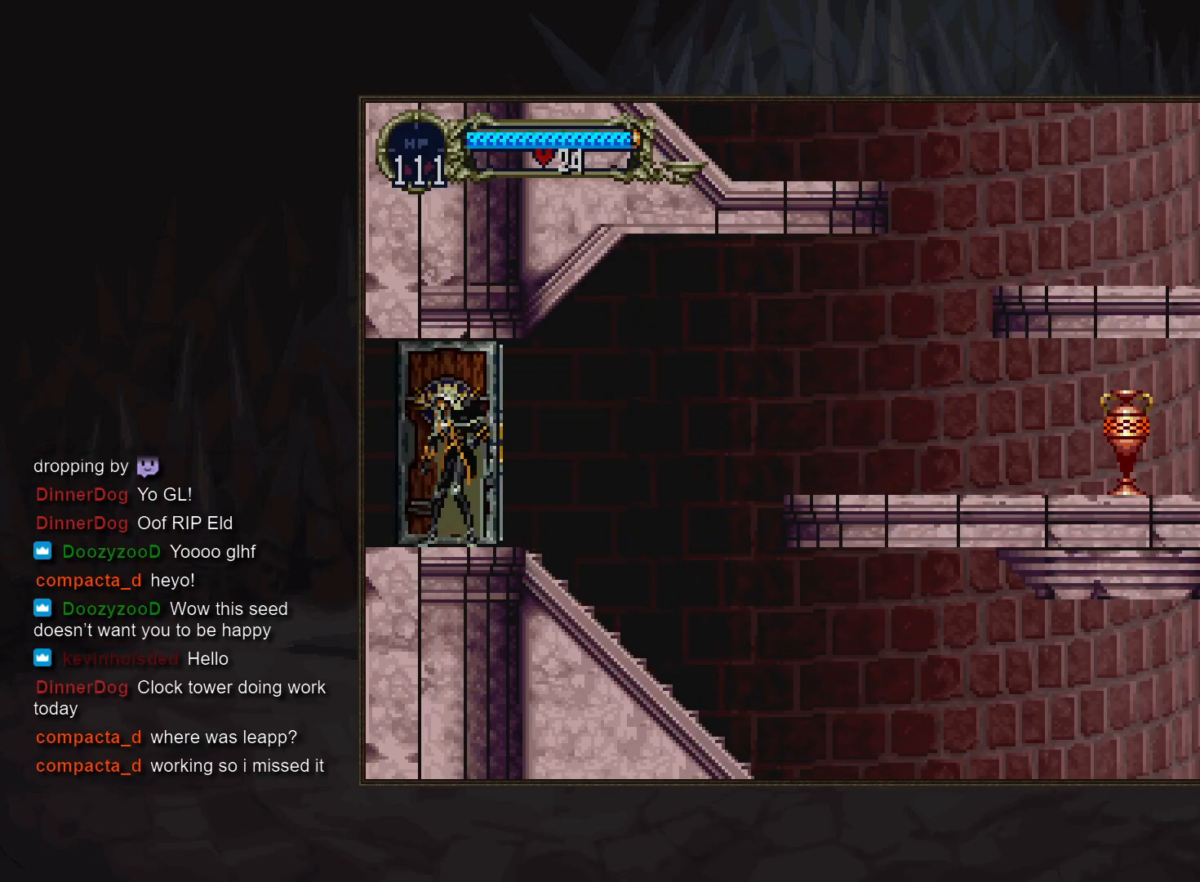
{"buttons": [], "events": []}
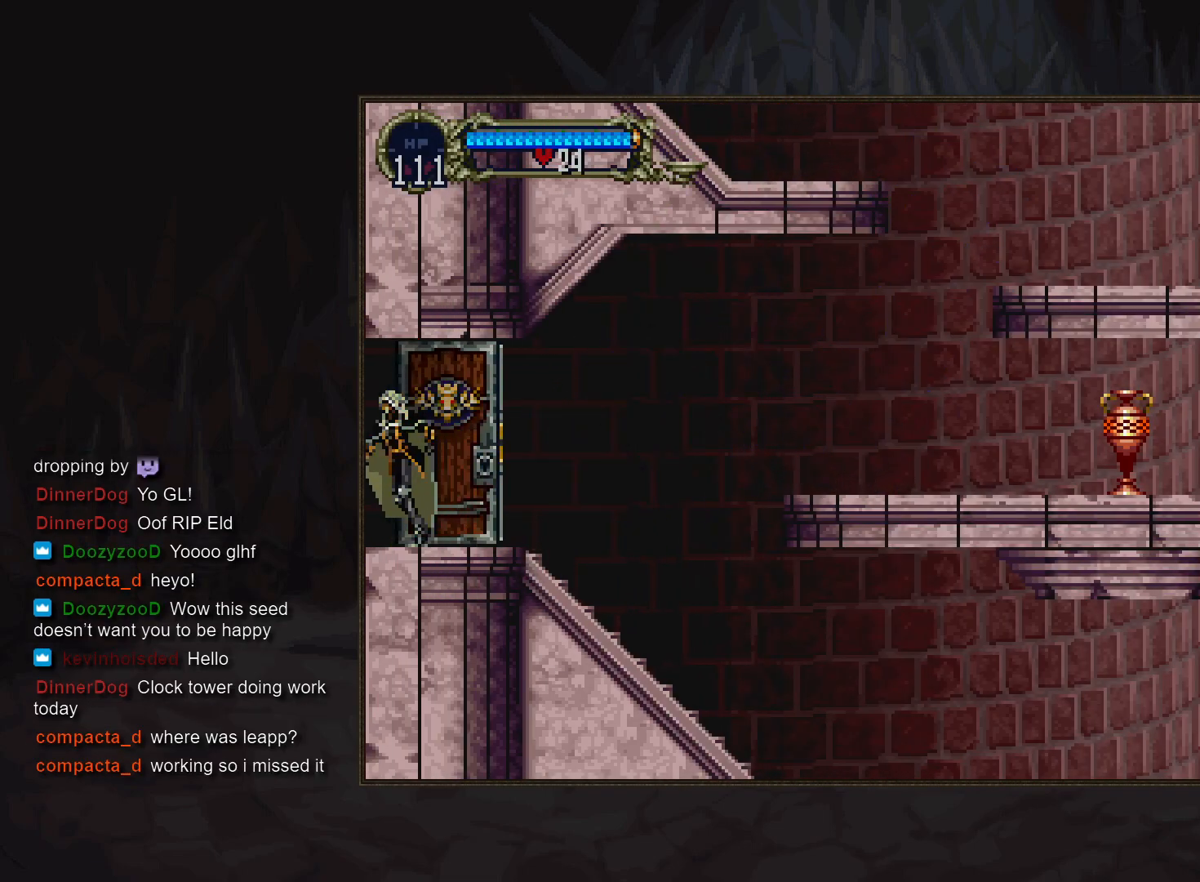
{"buttons": [], "events": []}
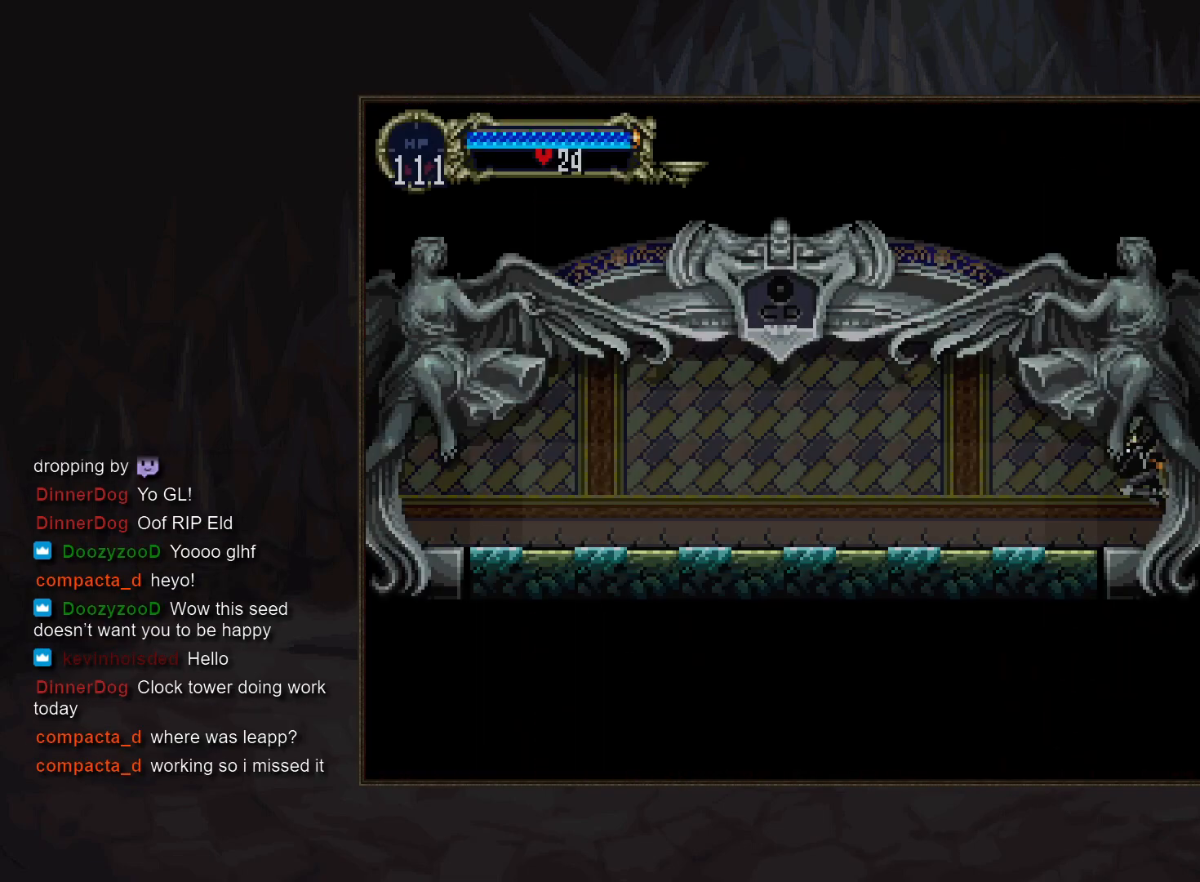
{"buttons": [], "events": [[317, "DPAD_RIGHT", "down"], [417, "TRIANGLE", "down"], [483, "DPAD_RIGHT", "up"], [500, "TRIANGLE", "up"]]}
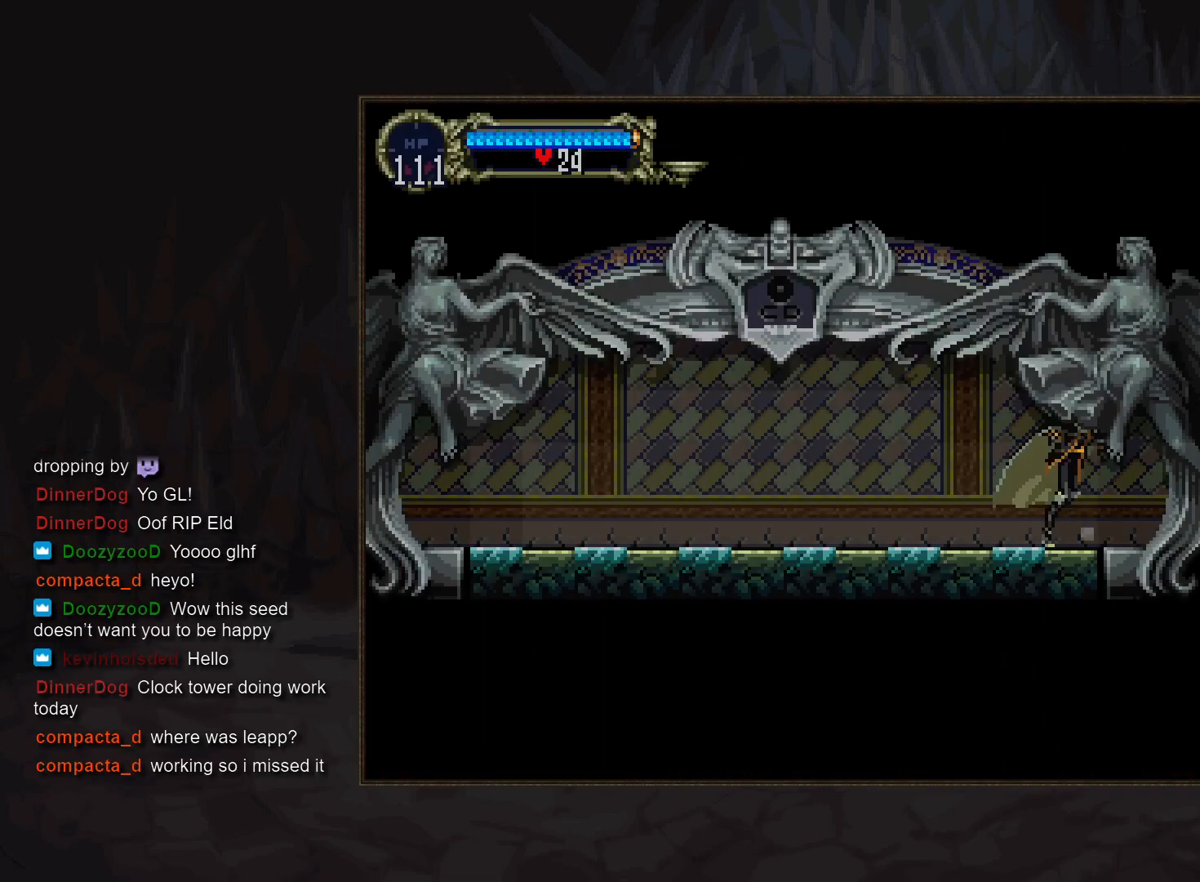
{"buttons": ["CIRCLE"], "events": [[33, "CIRCLE", "down"], [100, "TRIANGLE", "down"], [133, "CIRCLE", "up"], [133, "TRIANGLE", "up"], [200, "CIRCLE", "down"], [217, "TRIANGLE", "down"], [267, "TRIANGLE", "up"], [283, "CIRCLE", "up"], [367, "CIRCLE", "down"], [433, "CIRCLE", "up"], [500, "CIRCLE", "down"]]}
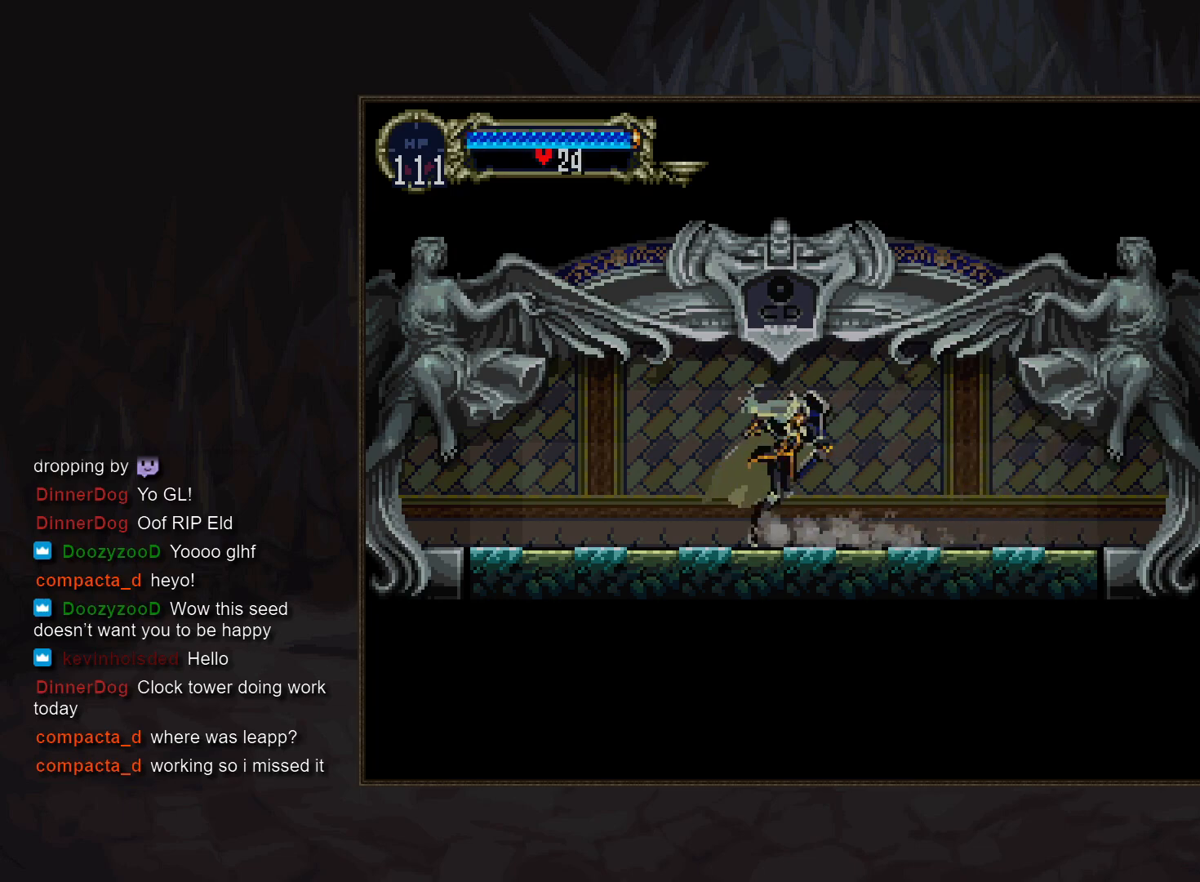
{"buttons": [], "events": [[33, "TRIANGLE", "down"], [83, "TRIANGLE", "up"], [100, "CIRCLE", "up"]]}
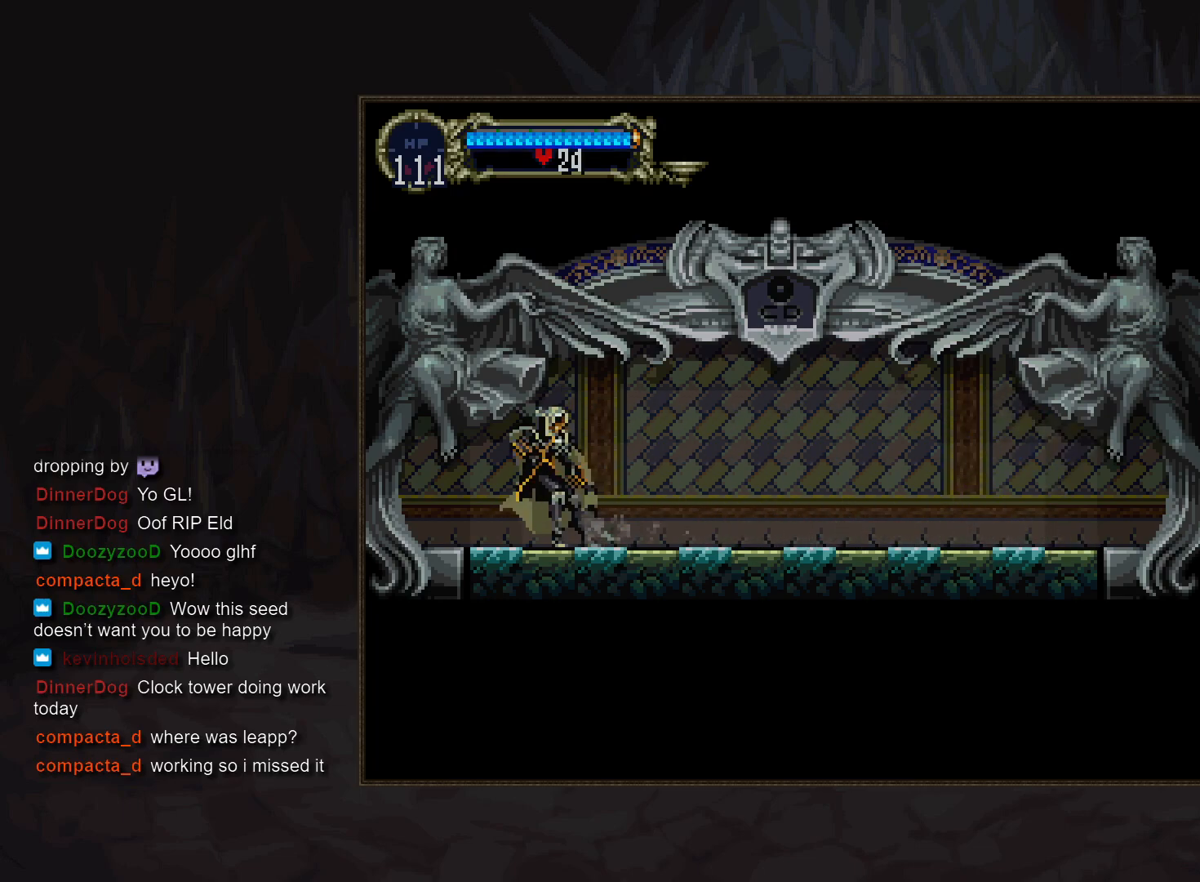
{"buttons": ["CIRCLE"], "events": [[183, "TRIANGLE", "down"], [250, "TRIANGLE", "up"], [300, "CIRCLE", "down"], [367, "TRIANGLE", "down"], [400, "CIRCLE", "up"], [400, "TRIANGLE", "up"], [467, "CIRCLE", "down"]]}
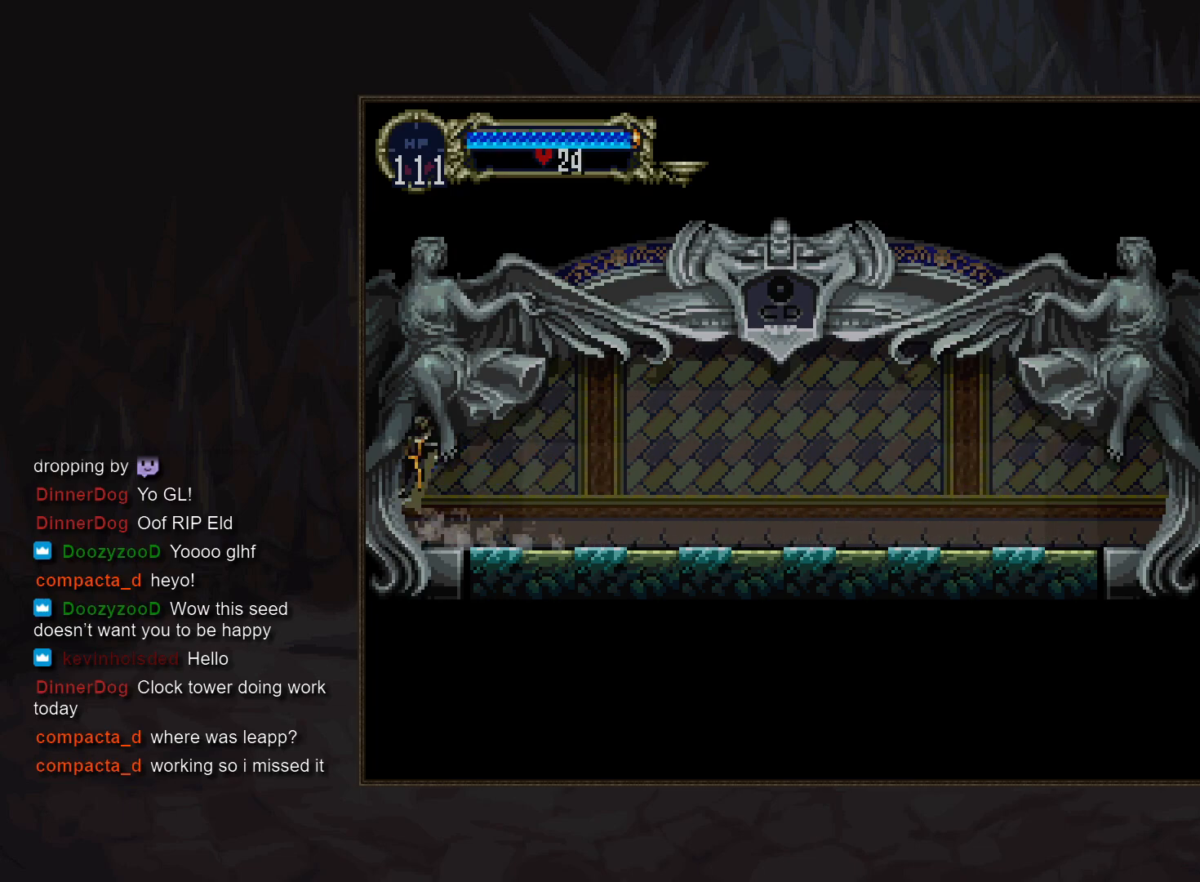
{"buttons": [], "events": [[17, "TRIANGLE", "down"], [67, "CIRCLE", "up"], [67, "TRIANGLE", "up"], [133, "CIRCLE", "down"], [150, "TRIANGLE", "down"], [183, "TRIANGLE", "up"], [200, "CIRCLE", "up"]]}
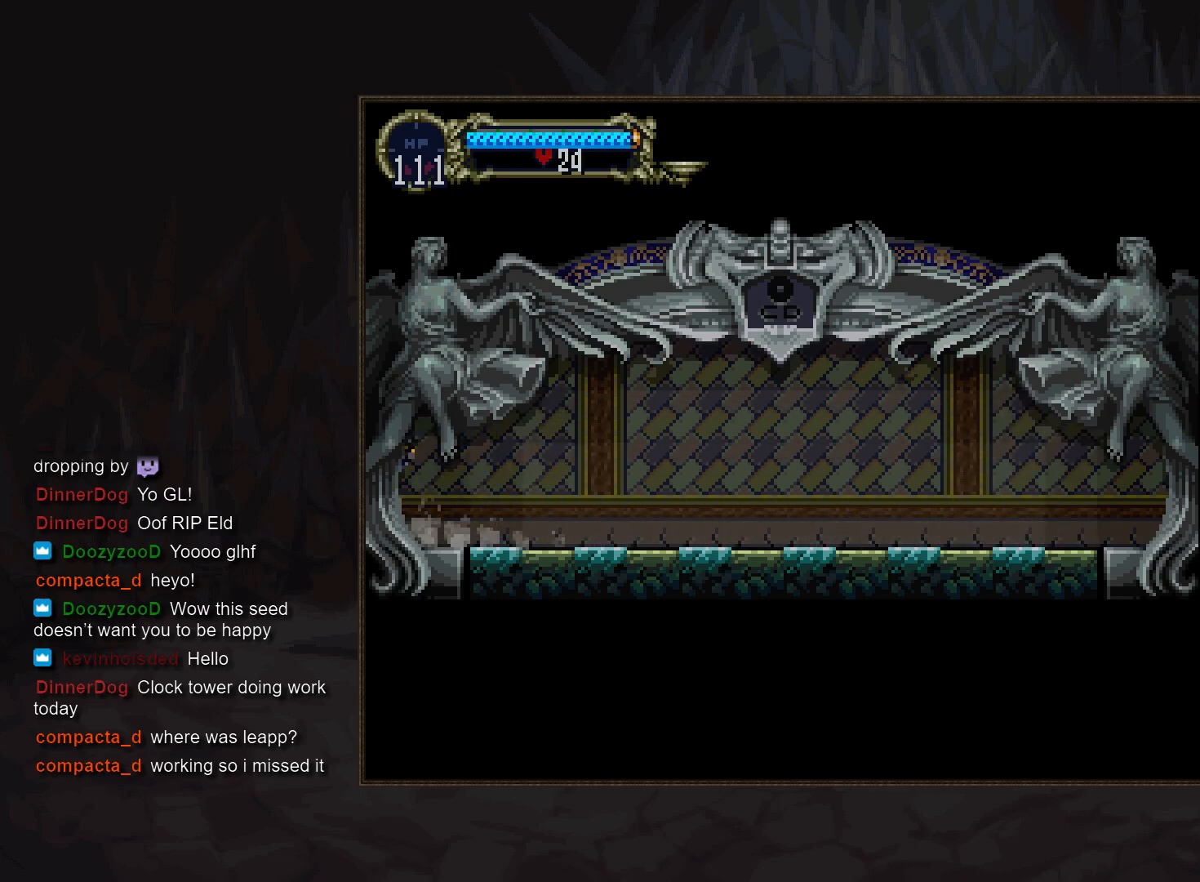
{"buttons": [], "events": []}
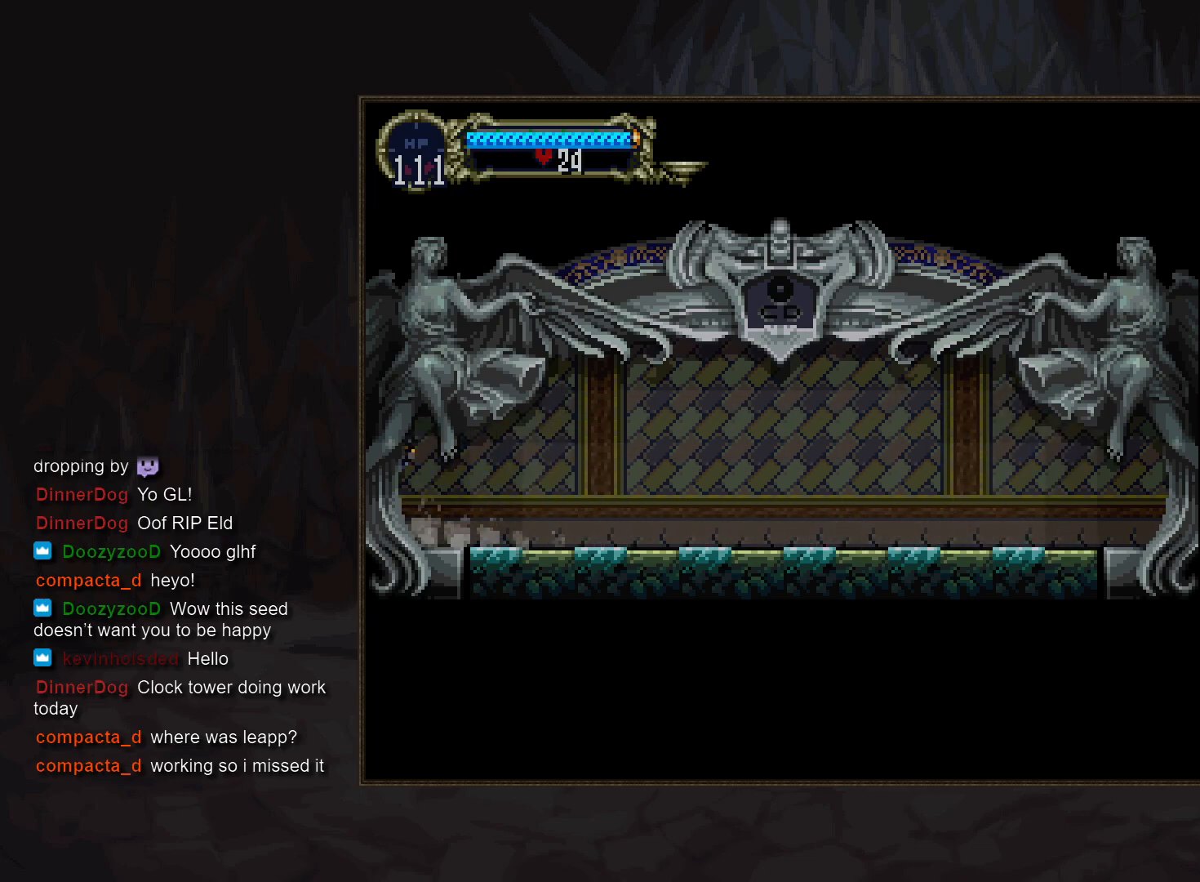
{"buttons": [], "events": []}
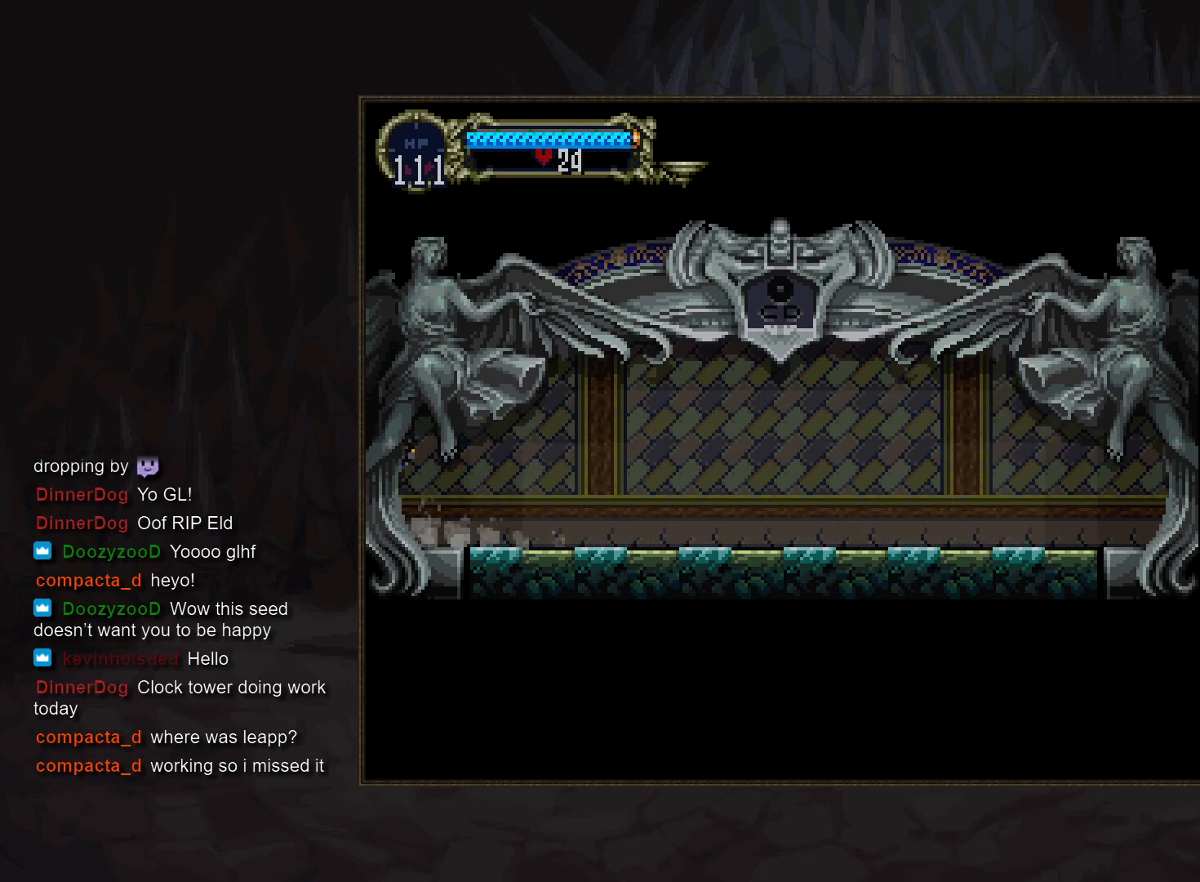
{"buttons": [], "events": []}
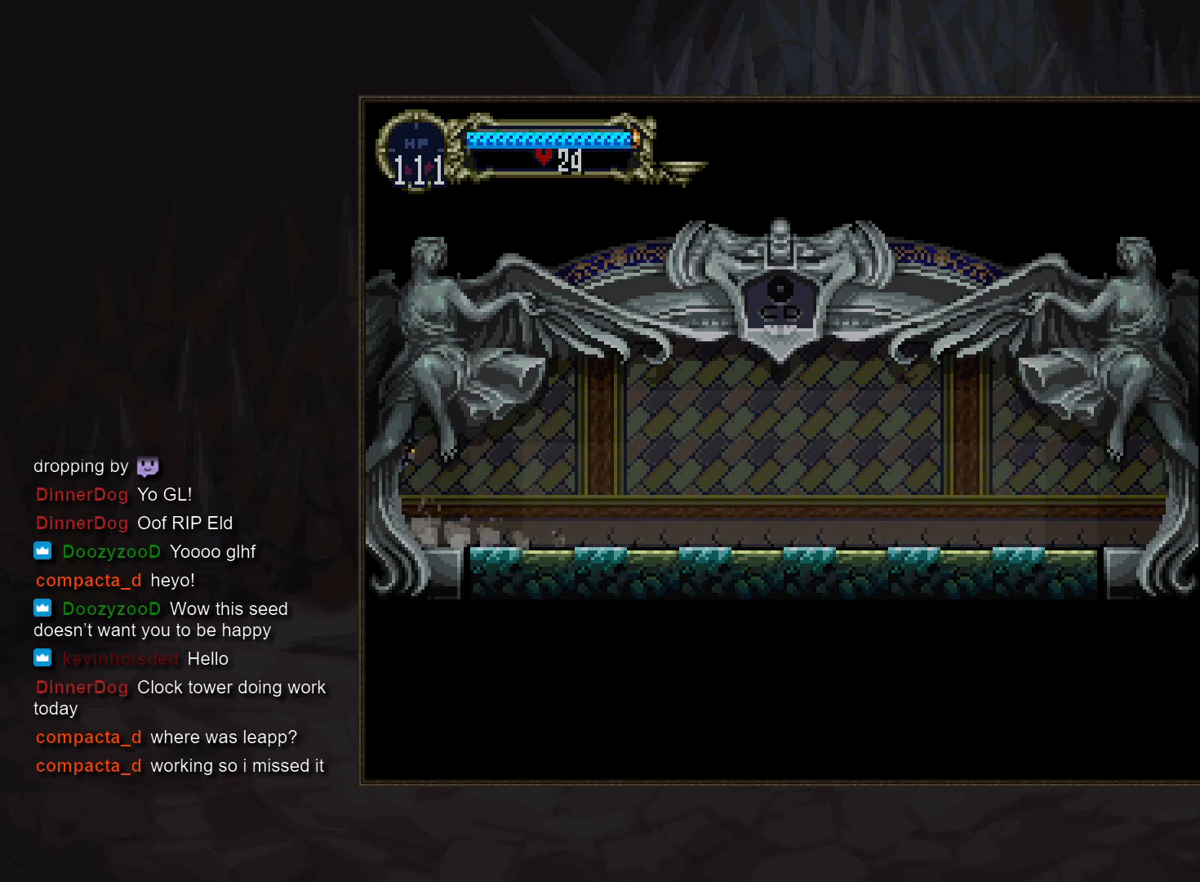
{"buttons": [], "events": []}
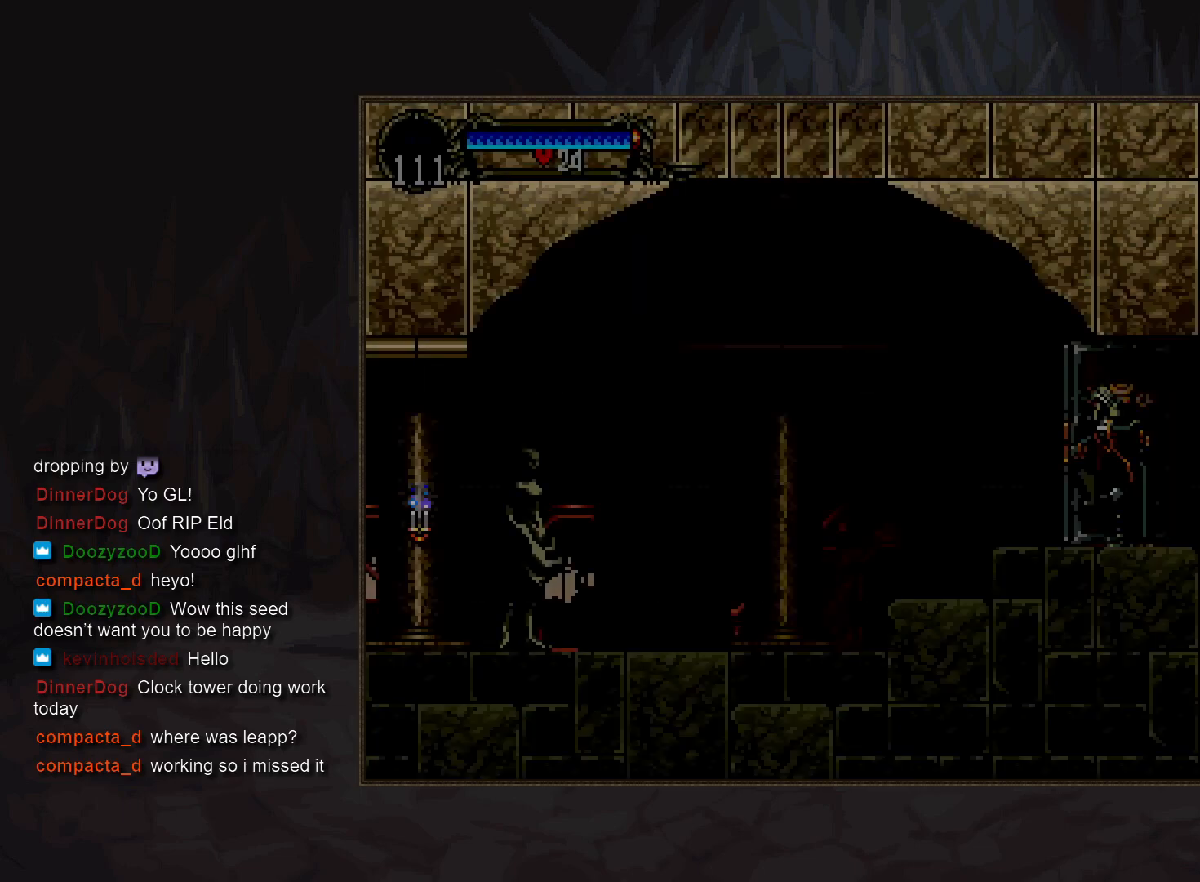
{"buttons": [], "events": []}
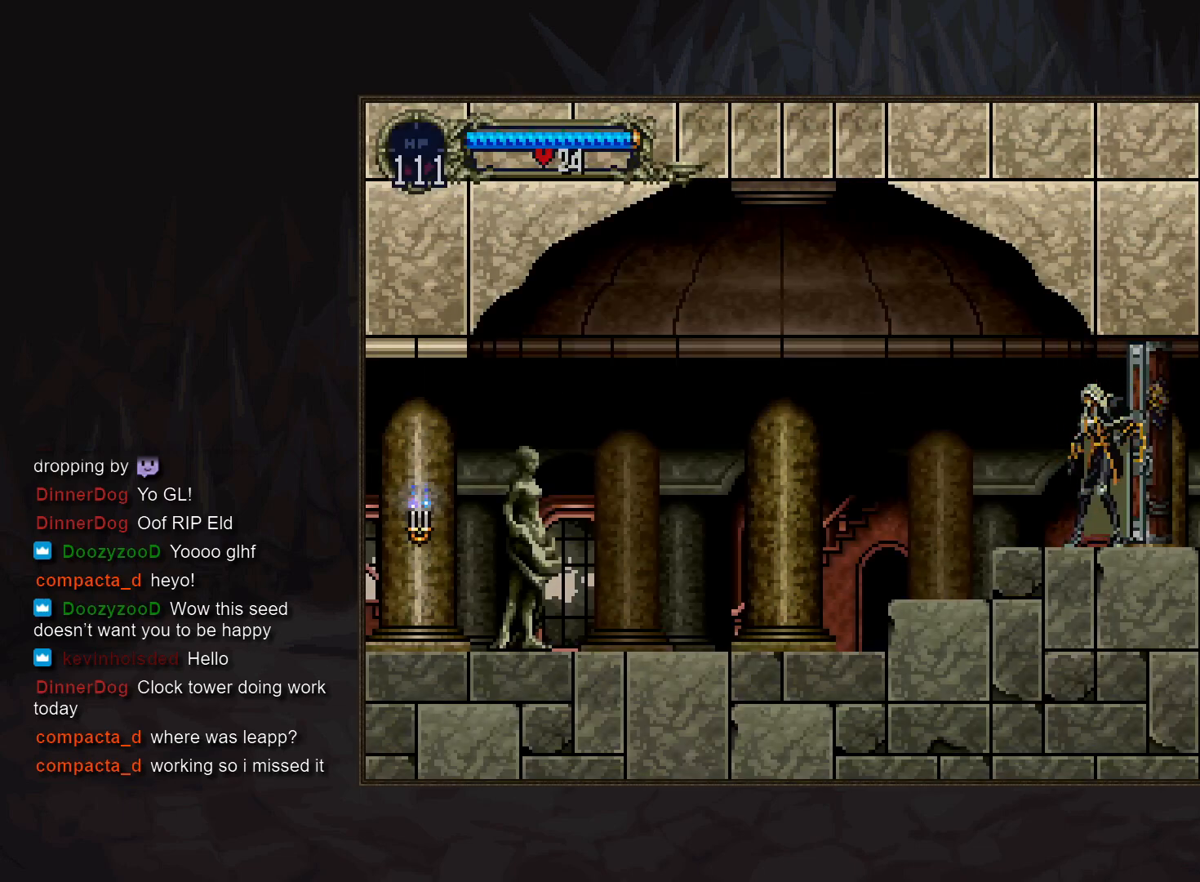
{"buttons": ["DPAD_DOWN"], "events": [[300, "CROSS", "down"], [333, "CROSS", "up"], [417, "DPAD_DOWN", "down"], [450, "CROSS", "down"], [500, "CROSS", "up"]]}
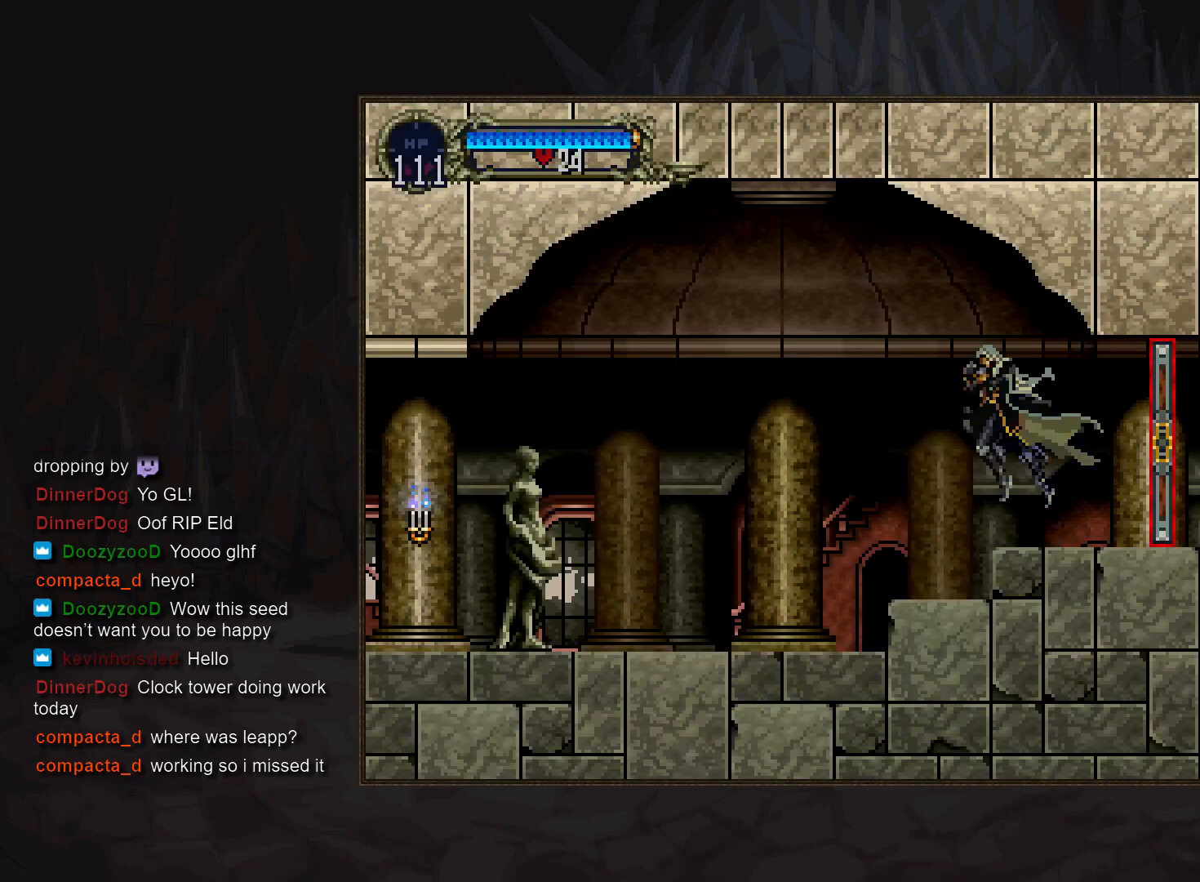
{"buttons": ["CROSS"], "events": [[100, "CROSS", "down"], [167, "CROSS", "up"], [217, "DPAD_DOWN", "up"], [350, "CROSS", "down"], [400, "CROSS", "up"], [500, "CROSS", "down"]]}
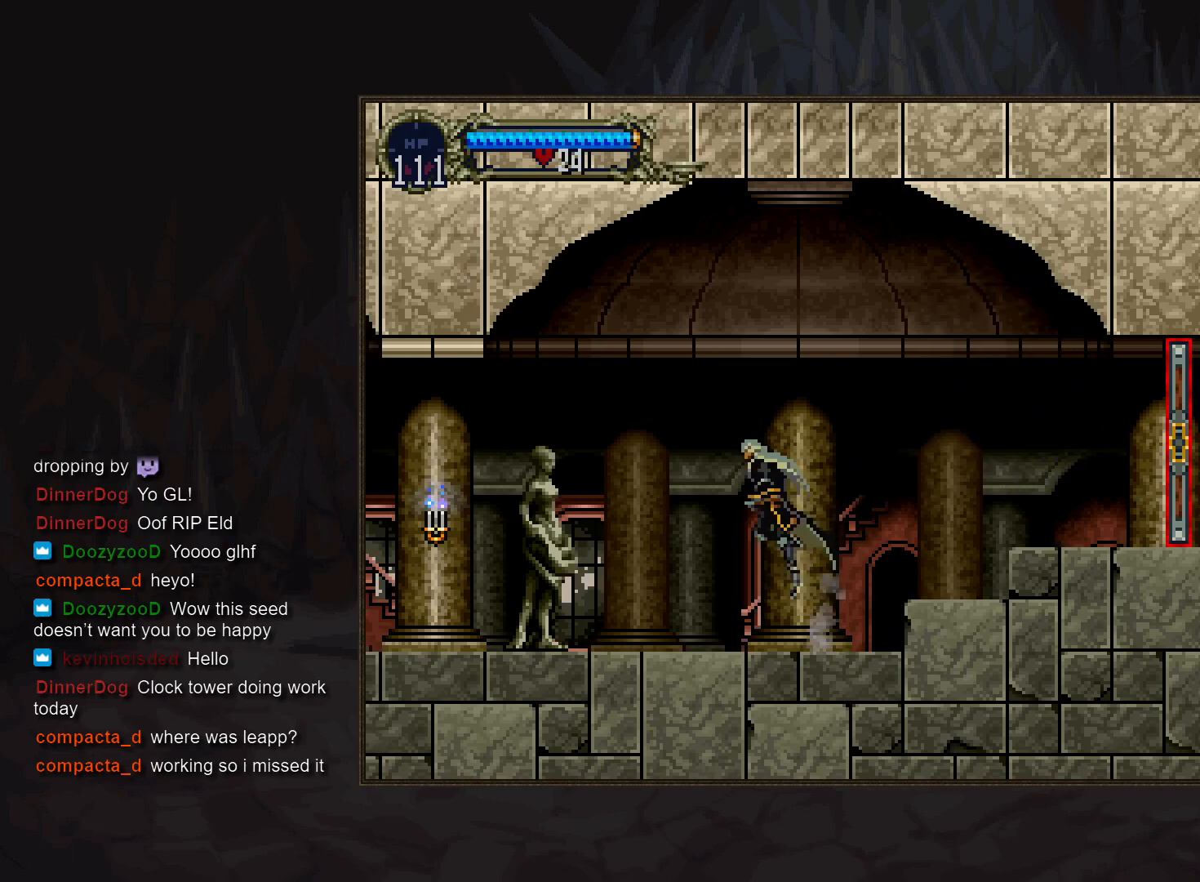
{"buttons": ["CIRCLE"], "events": [[33, "CROSS", "up"], [50, "DPAD_DOWN", "down"], [117, "CROSS", "down"], [150, "DPAD_DOWN", "up"], [167, "CROSS", "up"], [317, "DPAD_RIGHT", "down"], [383, "TRIANGLE", "down"], [450, "DPAD_RIGHT", "up"], [450, "TRIANGLE", "up"], [500, "CIRCLE", "down"]]}
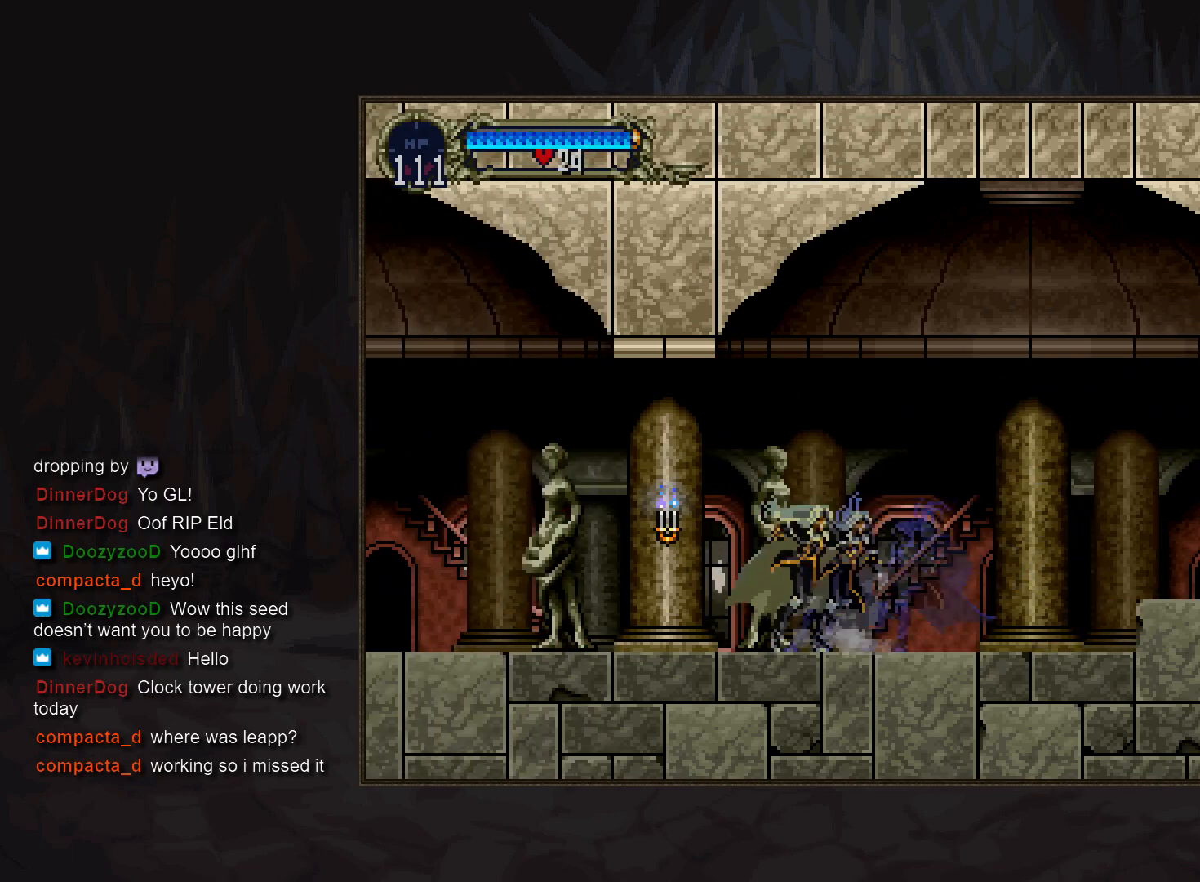
{"buttons": ["CIRCLE"], "events": [[100, "CIRCLE", "up"], [150, "CIRCLE", "down"], [233, "CIRCLE", "up"], [317, "CIRCLE", "down"], [333, "TRIANGLE", "down"], [383, "TRIANGLE", "up"], [400, "CIRCLE", "up"], [467, "CIRCLE", "down"]]}
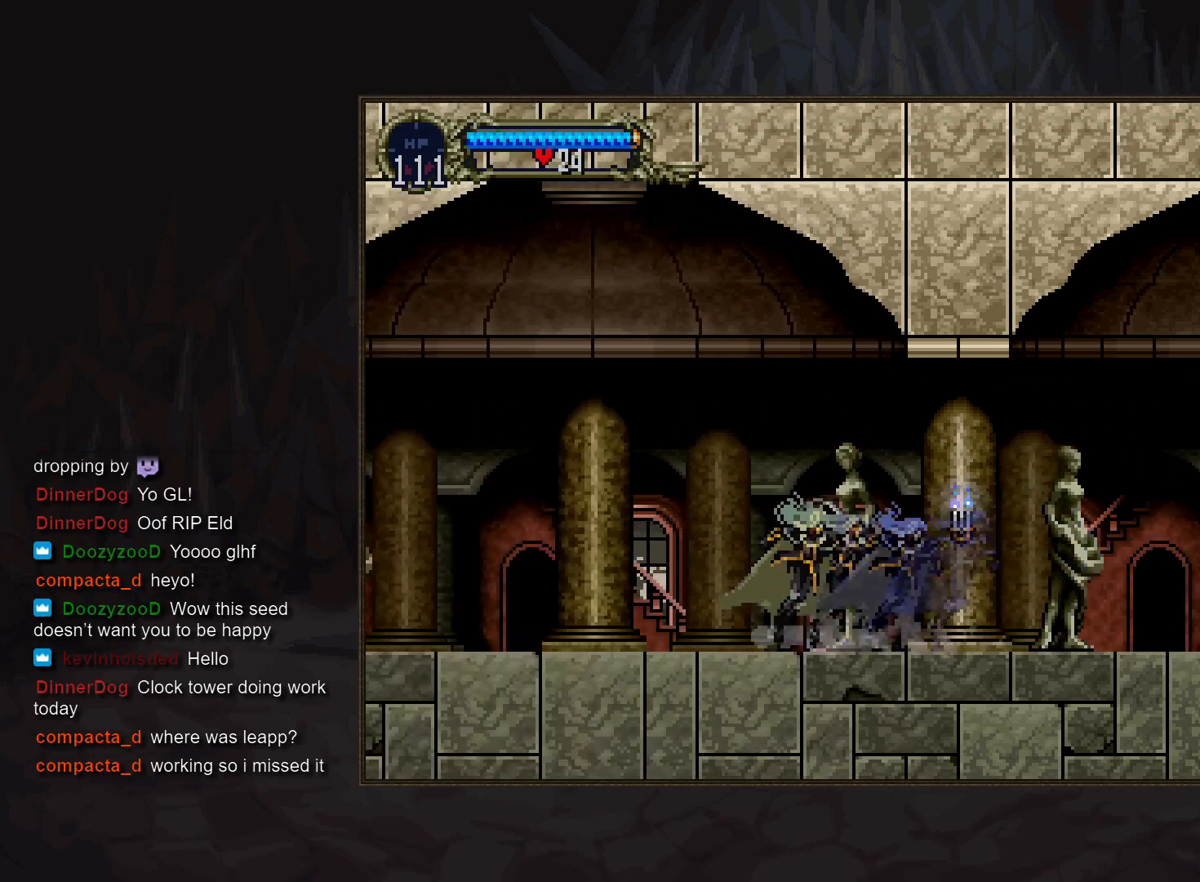
{"buttons": ["CIRCLE"], "events": [[67, "CIRCLE", "up"], [133, "CIRCLE", "down"], [217, "CIRCLE", "up"], [283, "CIRCLE", "down"], [383, "CIRCLE", "up"], [450, "CIRCLE", "down"]]}
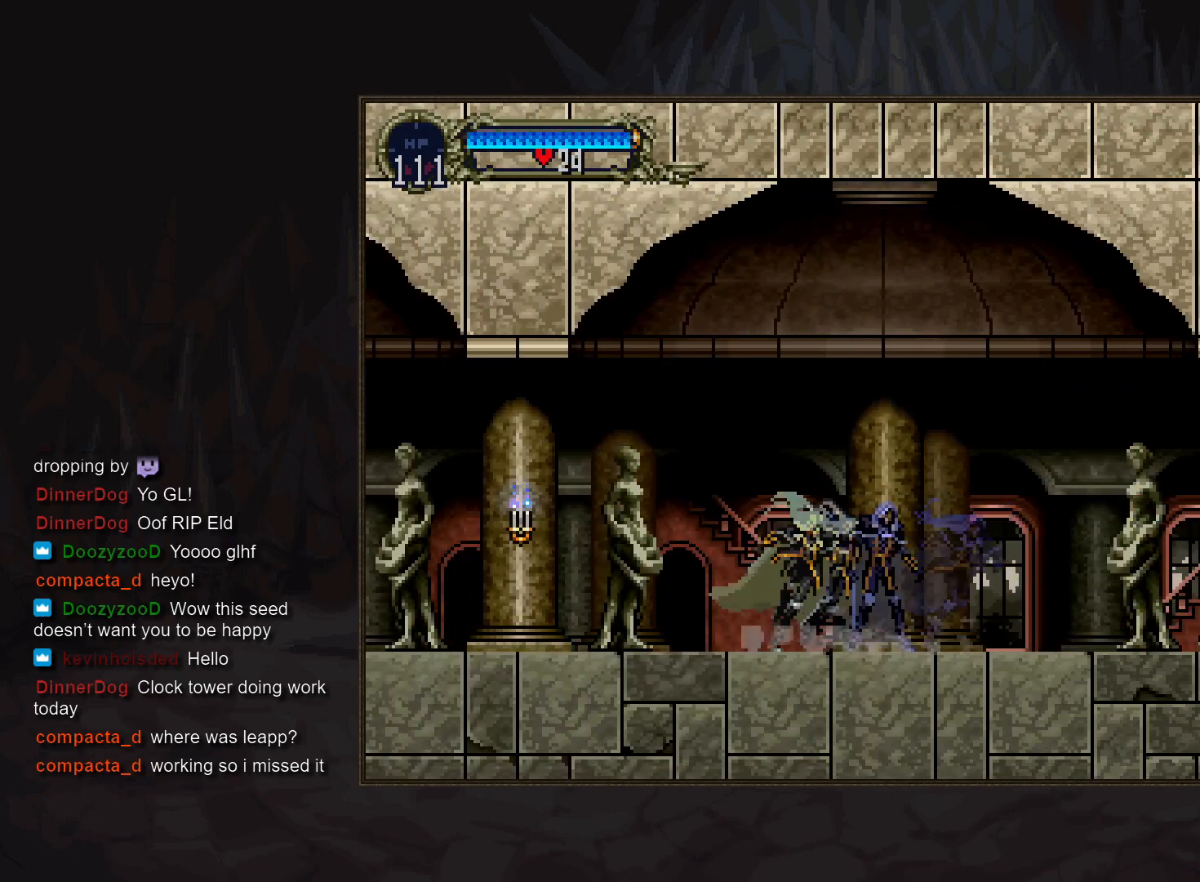
{"buttons": ["CIRCLE"], "events": [[33, "CIRCLE", "up"], [100, "CIRCLE", "down"], [200, "CIRCLE", "up"], [267, "CIRCLE", "down"], [367, "CIRCLE", "up"], [433, "CIRCLE", "down"], [450, "TRIANGLE", "down"], [500, "TRIANGLE", "up"]]}
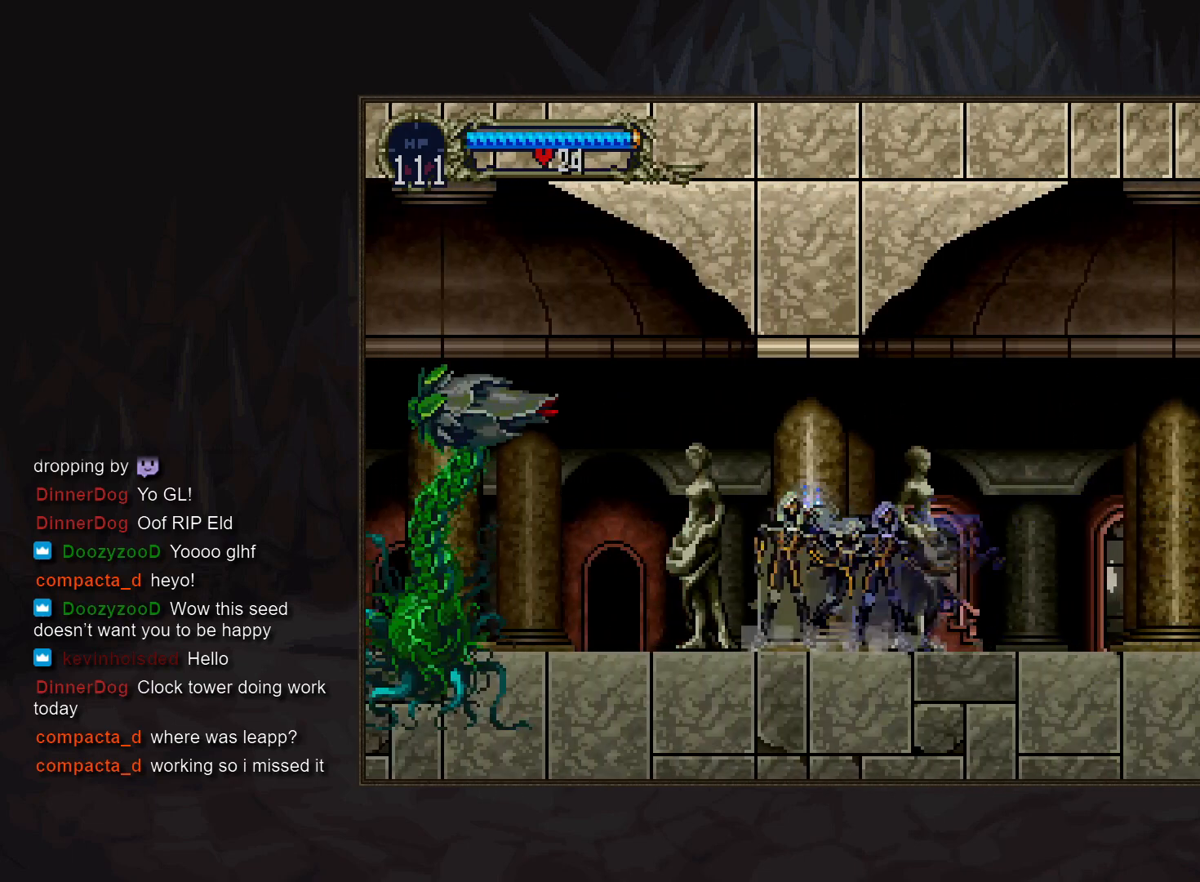
{"buttons": [], "events": [[17, "CIRCLE", "up"], [267, "CROSS", "down"], [350, "SQUARE", "down"], [367, "CROSS", "up"], [433, "SQUARE", "up"]]}
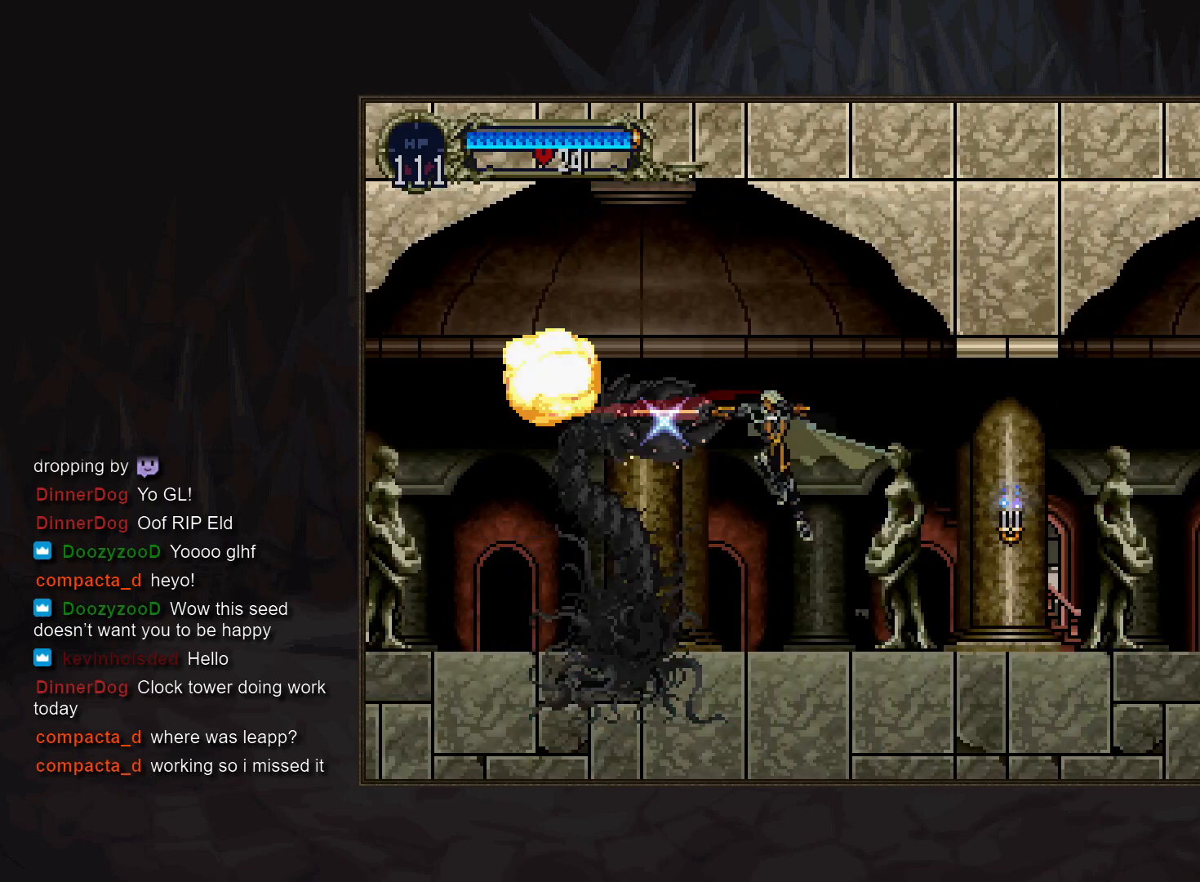
{"buttons": [], "events": [[183, "DPAD_RIGHT", "down"], [283, "TRIANGLE", "down"], [317, "DPAD_RIGHT", "up"], [350, "TRIANGLE", "up"], [400, "CIRCLE", "down"], [500, "CIRCLE", "up"]]}
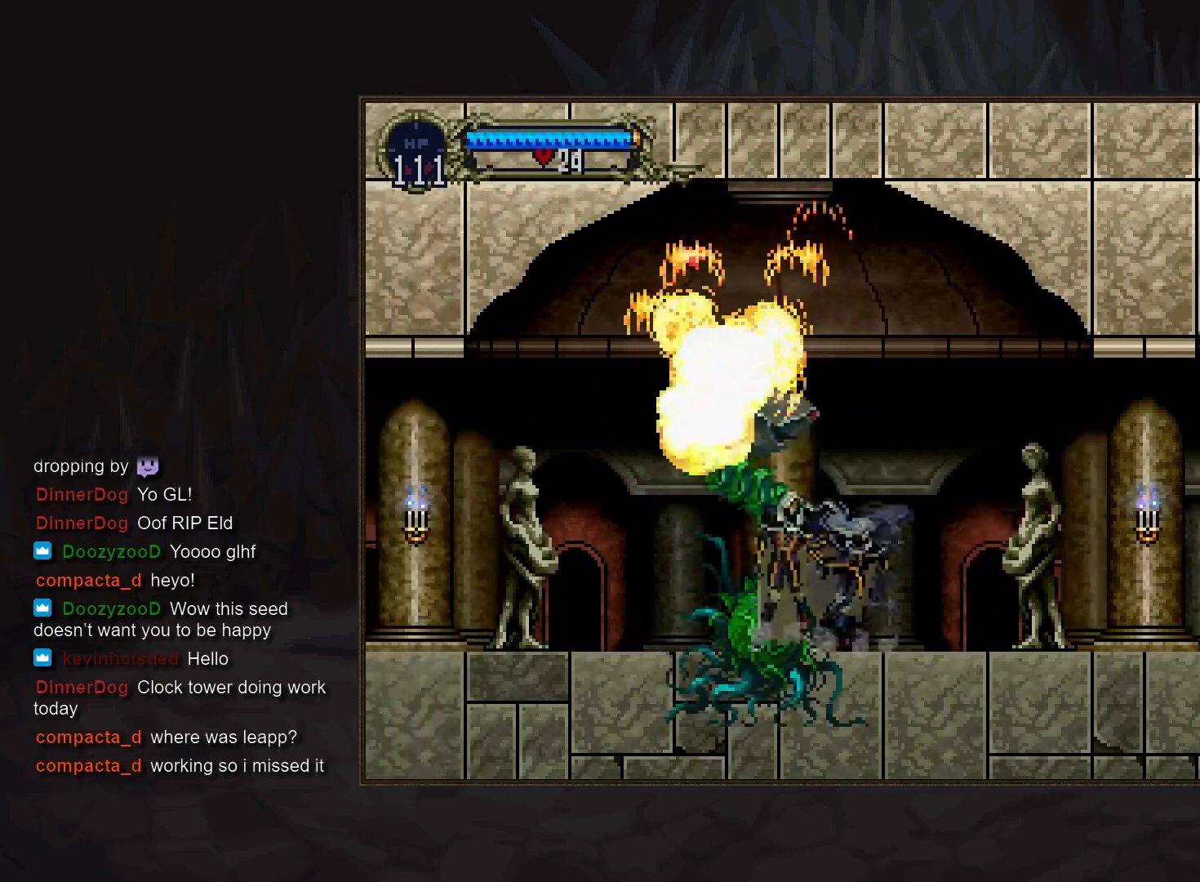
{"buttons": [], "events": [[50, "CIRCLE", "down"], [150, "CIRCLE", "up"], [217, "CIRCLE", "down"], [250, "TRIANGLE", "down"], [300, "TRIANGLE", "up"], [317, "CIRCLE", "up"], [350, "CIRCLE", "down"], [467, "CIRCLE", "up"]]}
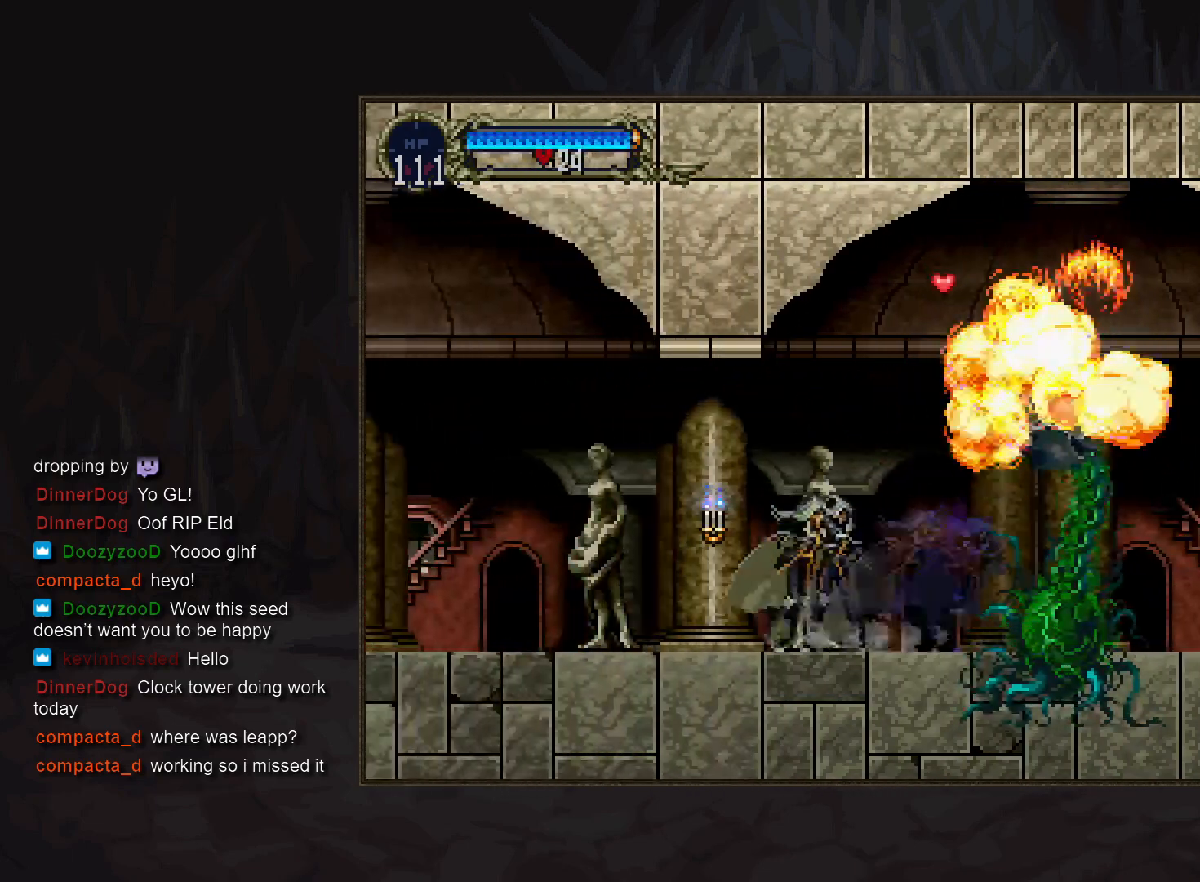
{"buttons": [], "events": [[50, "CIRCLE", "down"], [67, "TRIANGLE", "down"], [117, "TRIANGLE", "up"], [133, "CIRCLE", "up"], [183, "CIRCLE", "down"], [283, "CIRCLE", "up"], [367, "CIRCLE", "down"], [450, "CIRCLE", "up"]]}
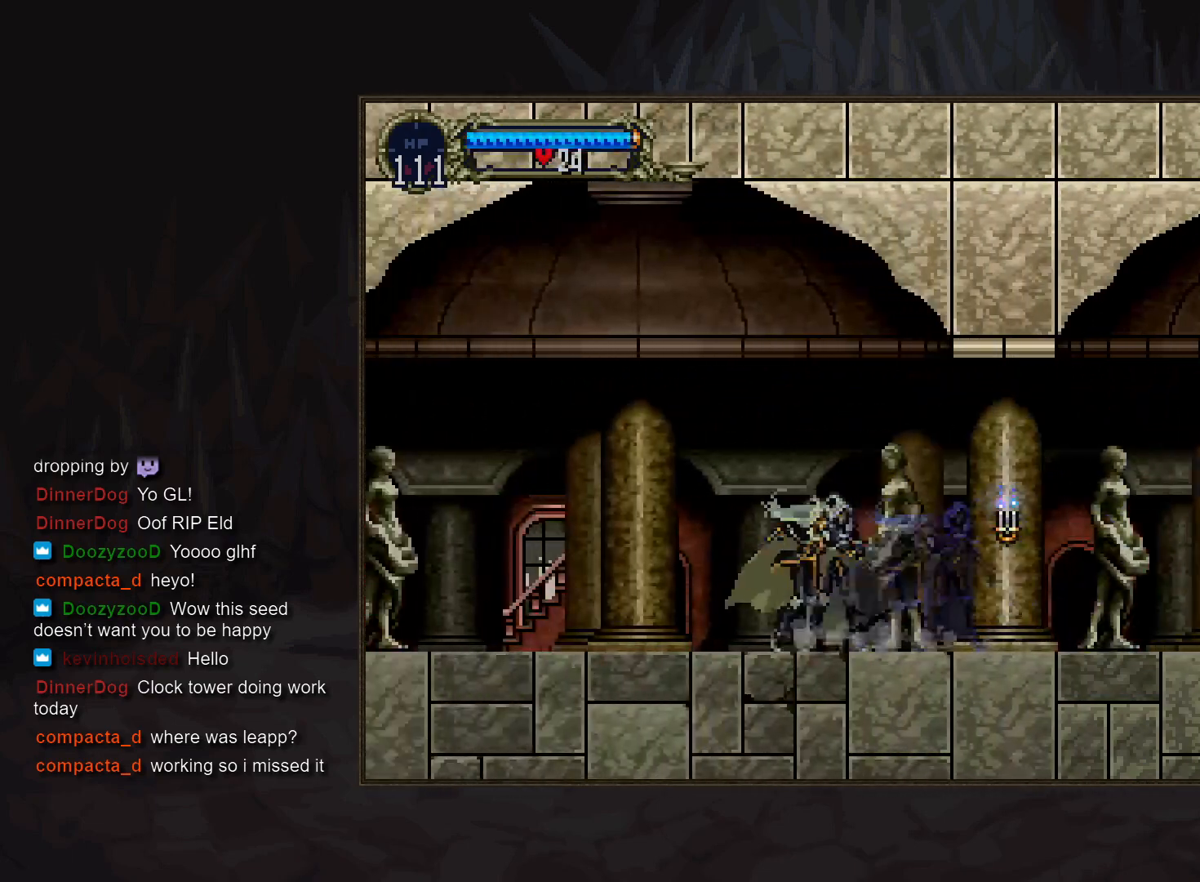
{"buttons": [], "events": [[17, "CIRCLE", "down"], [50, "TRIANGLE", "down"], [100, "TRIANGLE", "up"], [117, "CIRCLE", "up"], [167, "CIRCLE", "down"], [283, "CIRCLE", "up"], [350, "CIRCLE", "down"], [367, "TRIANGLE", "down"], [417, "TRIANGLE", "up"], [433, "CIRCLE", "up"]]}
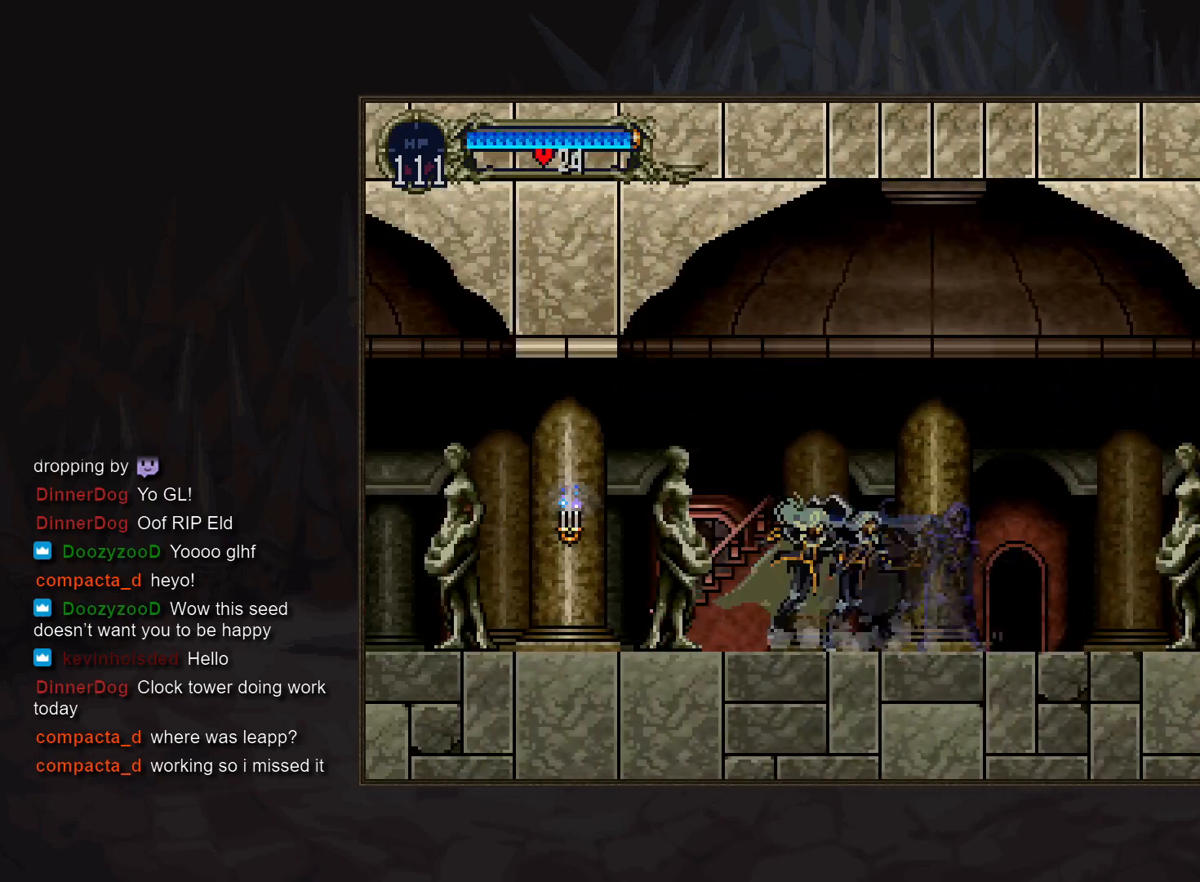
{"buttons": [], "events": [[17, "CIRCLE", "down"], [33, "TRIANGLE", "down"], [83, "TRIANGLE", "up"], [117, "CIRCLE", "up"], [183, "CIRCLE", "down"], [267, "CIRCLE", "up"], [333, "CIRCLE", "down"], [433, "CIRCLE", "up"]]}